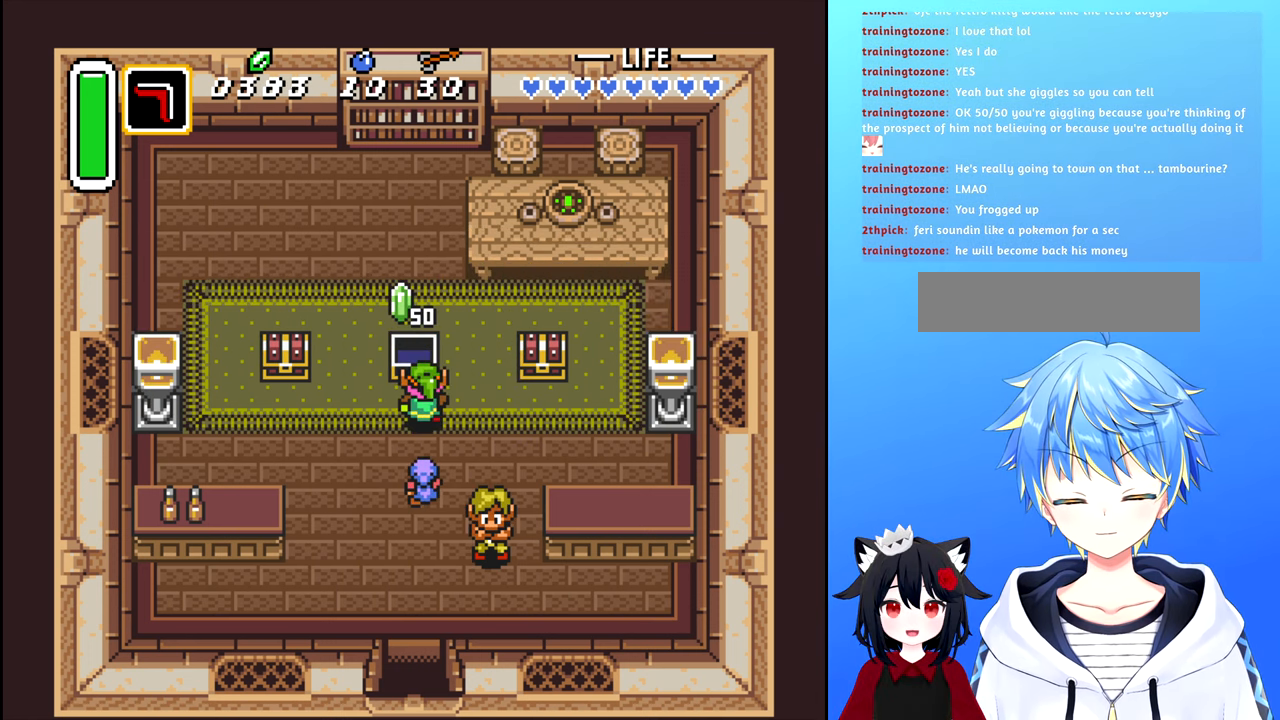
Gameplay with a controller (Nintendo layout); each line is a JSON object with the inputs held at the frame after it. "events" lists button and stick changes between this image and that frame as [ms after this image, input, new state], when the widget could be followed in between. Not read: L3 R3.
{"buttons": [], "events": [[50, "B", "down"], [150, "B", "up"], [400, "B", "down"], [500, "B", "up"]]}
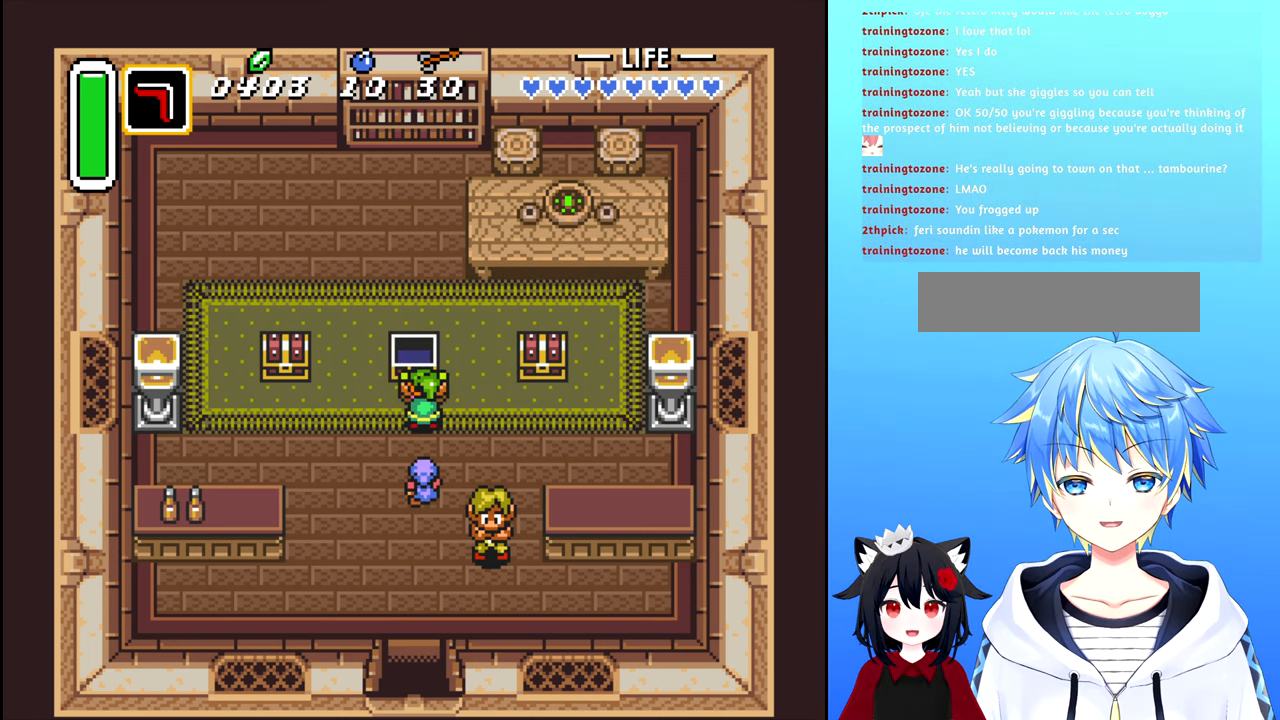
{"buttons": ["DPAD_DOWN"], "events": [[317, "DPAD_DOWN", "down"]]}
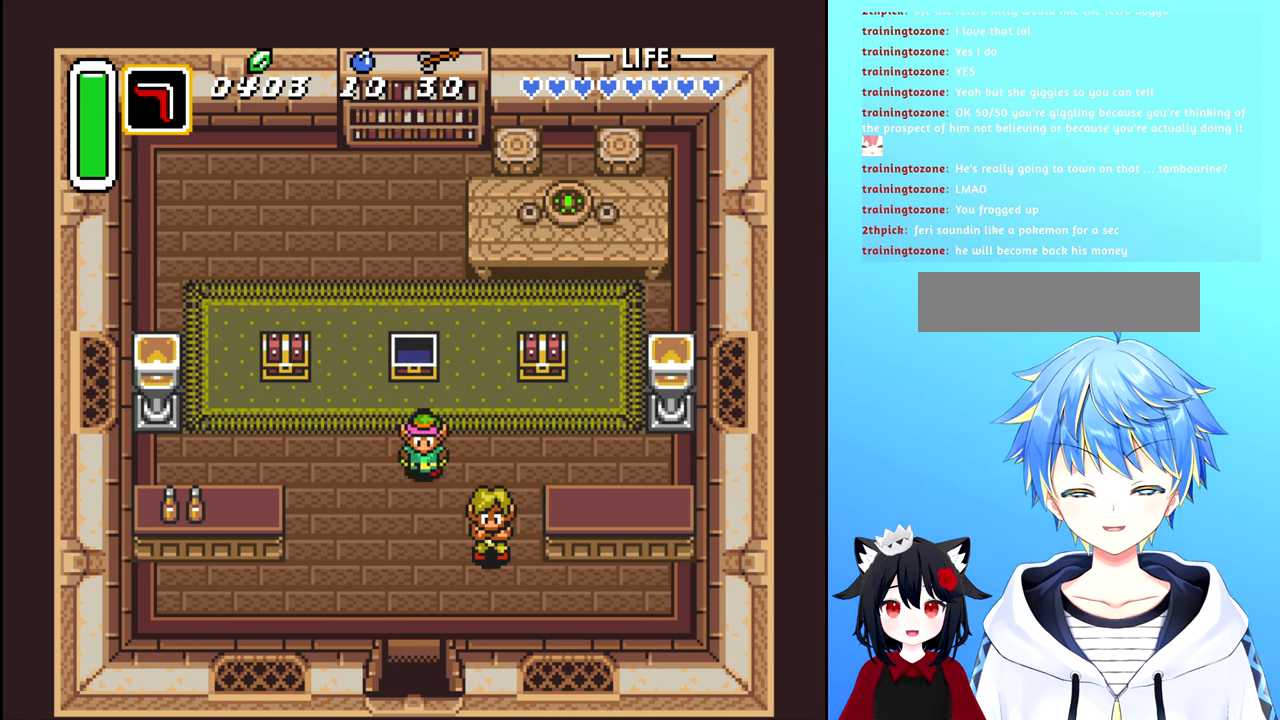
{"buttons": ["DPAD_DOWN"], "events": []}
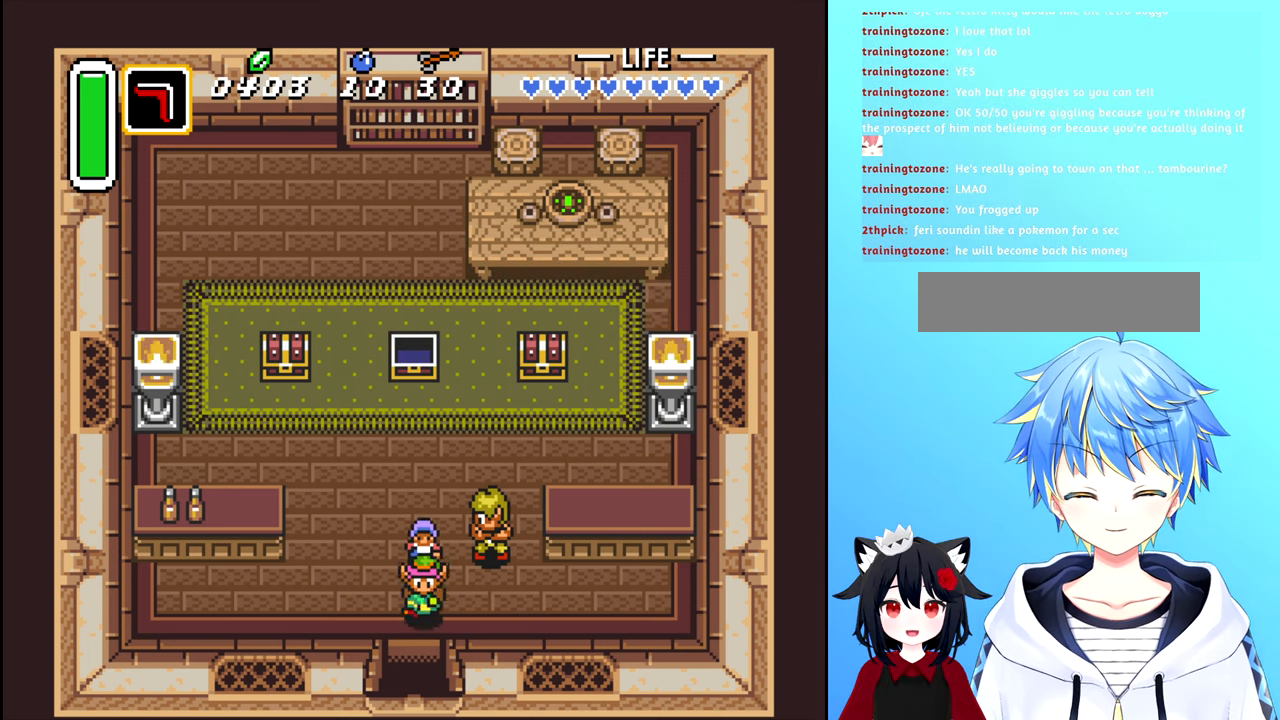
{"buttons": ["DPAD_DOWN"], "events": []}
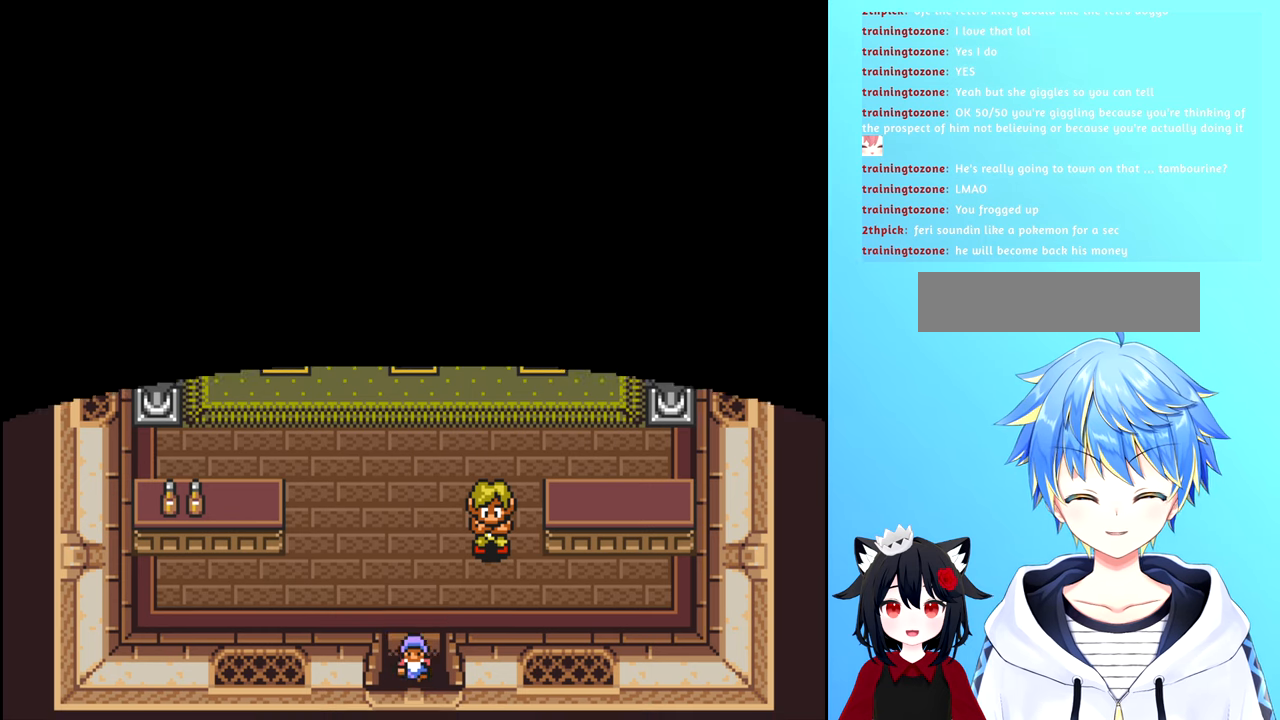
{"buttons": [], "events": [[100, "DPAD_DOWN", "up"]]}
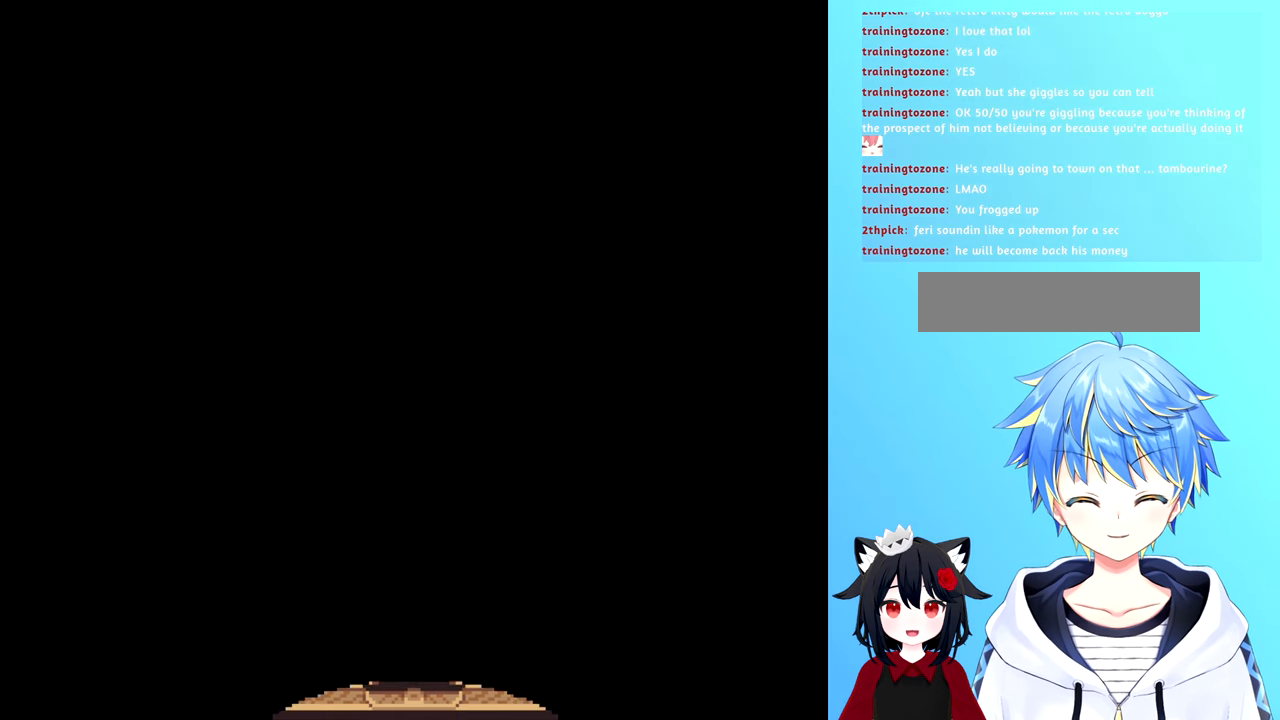
{"buttons": [], "events": []}
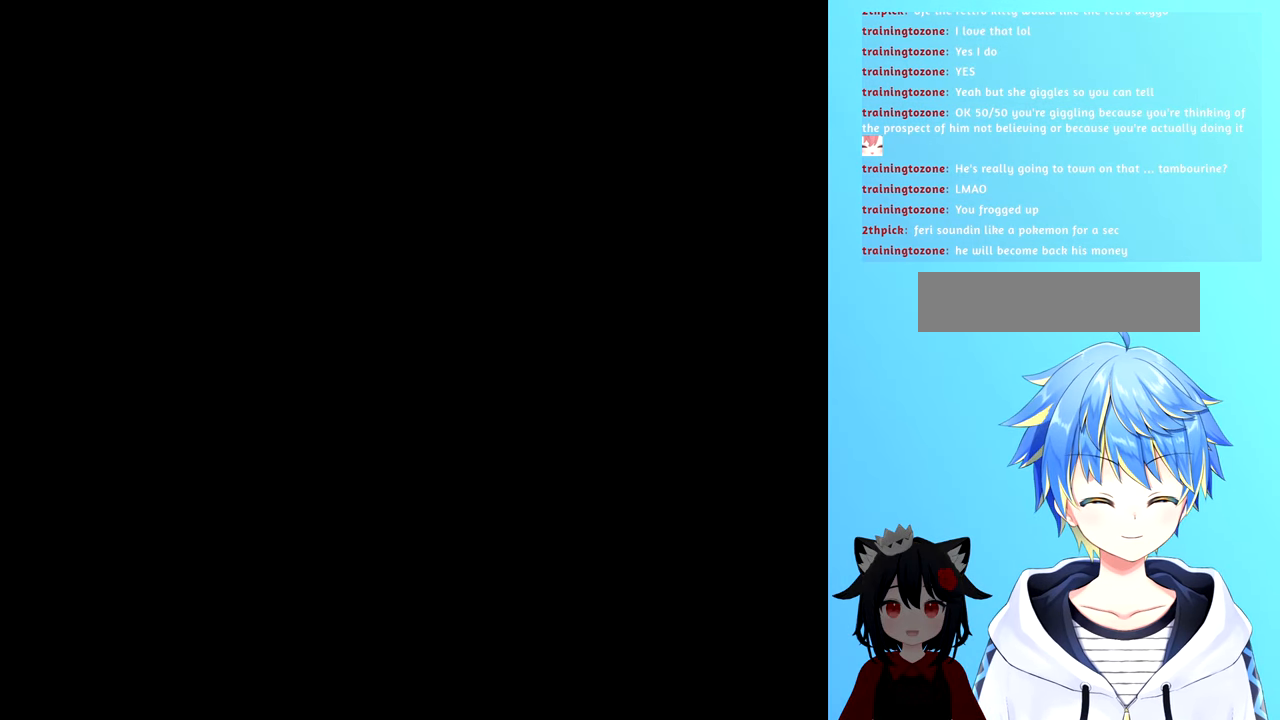
{"buttons": [], "events": []}
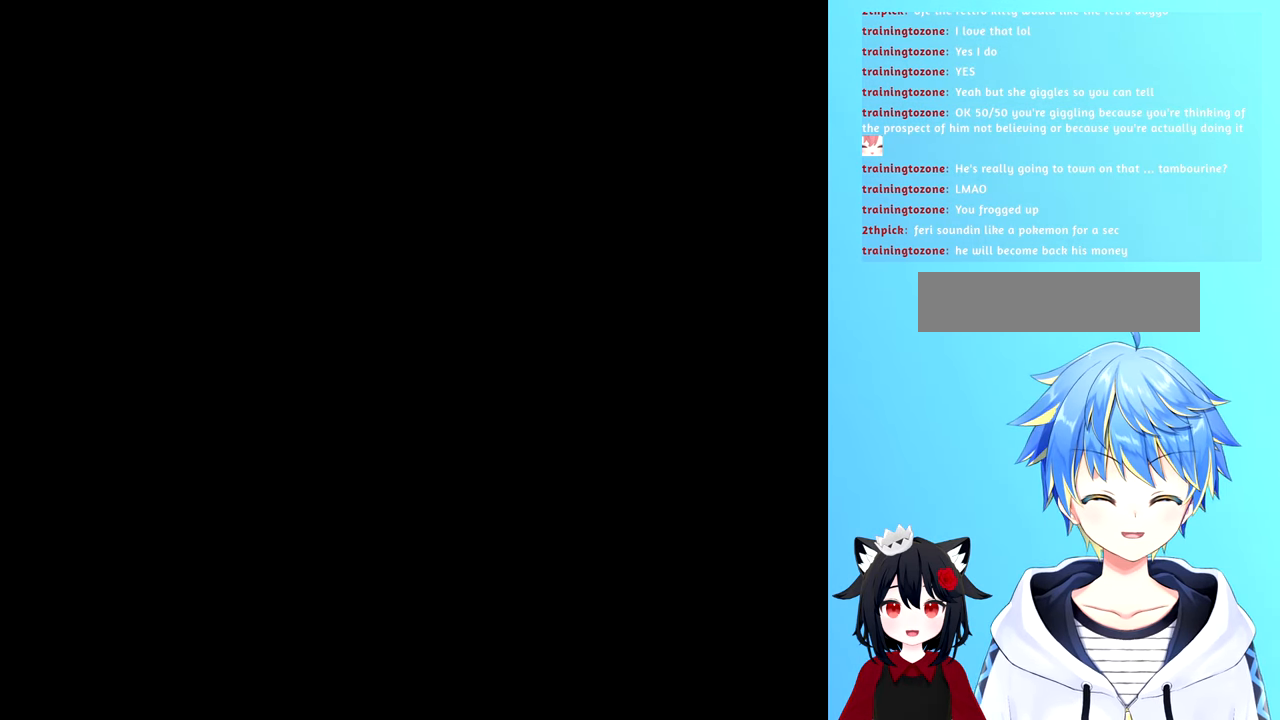
{"buttons": [], "events": []}
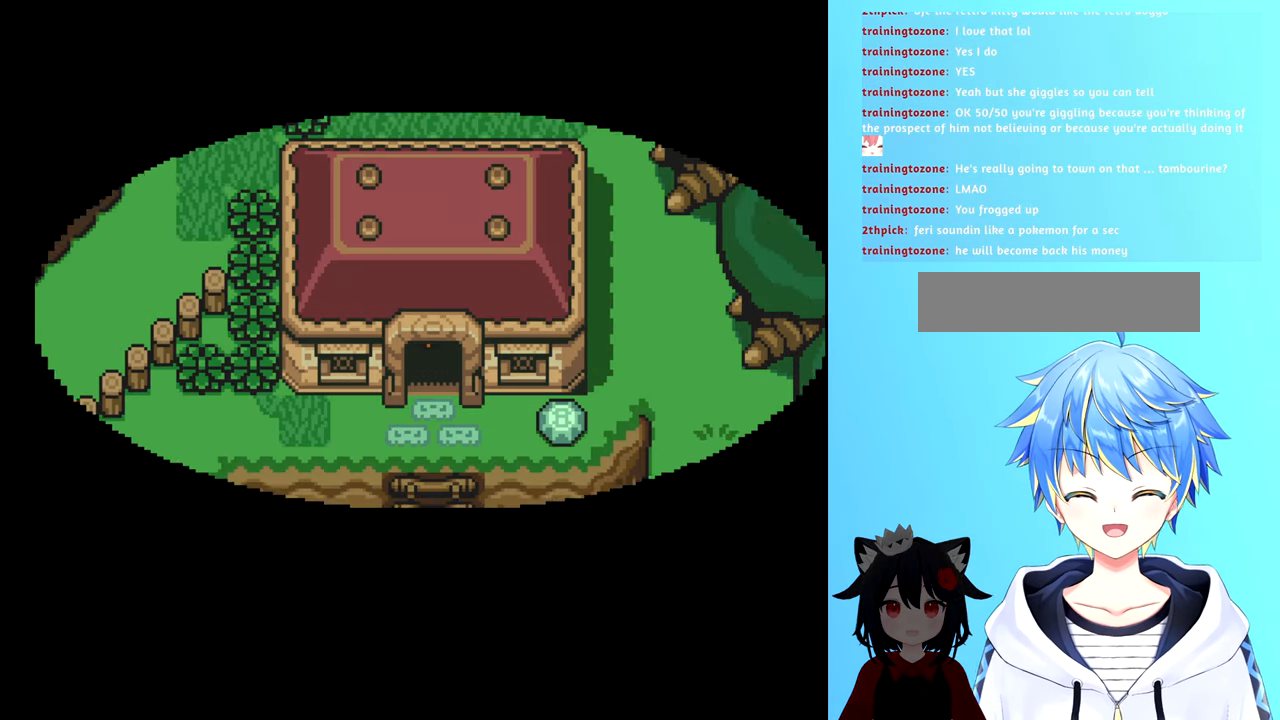
{"buttons": [], "events": []}
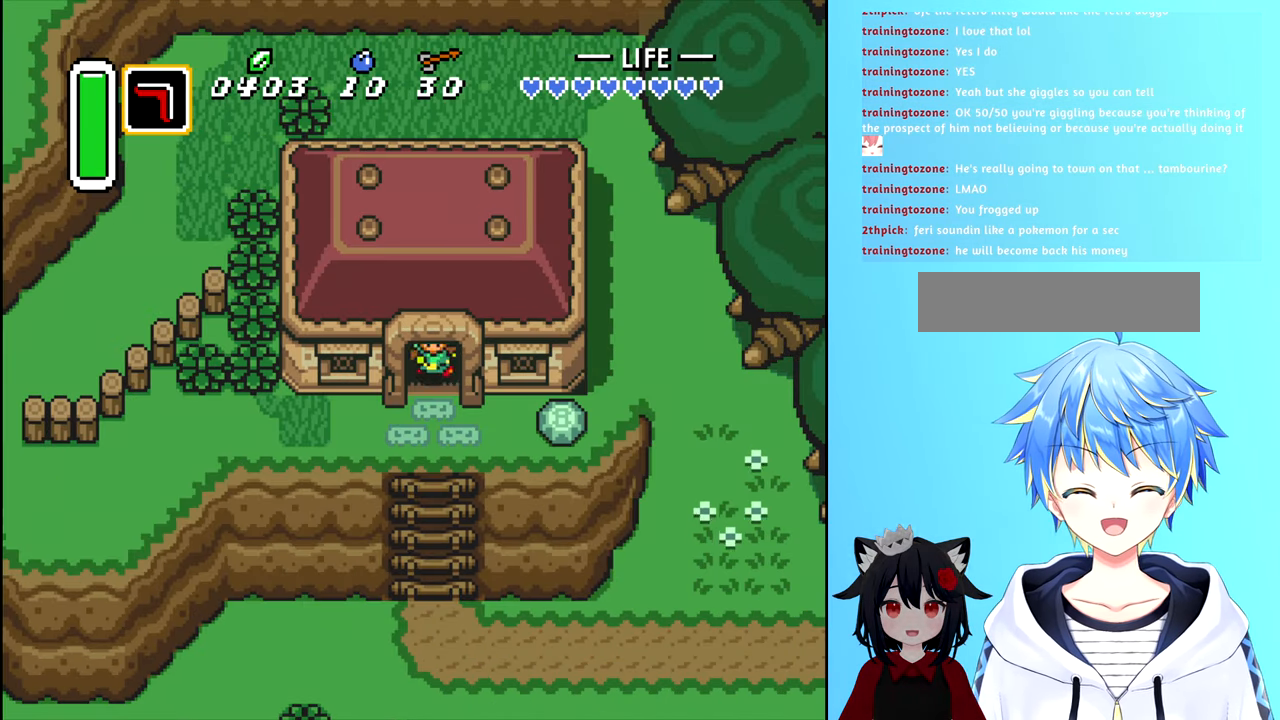
{"buttons": ["DPAD_UP"], "events": [[266, "DPAD_UP", "down"]]}
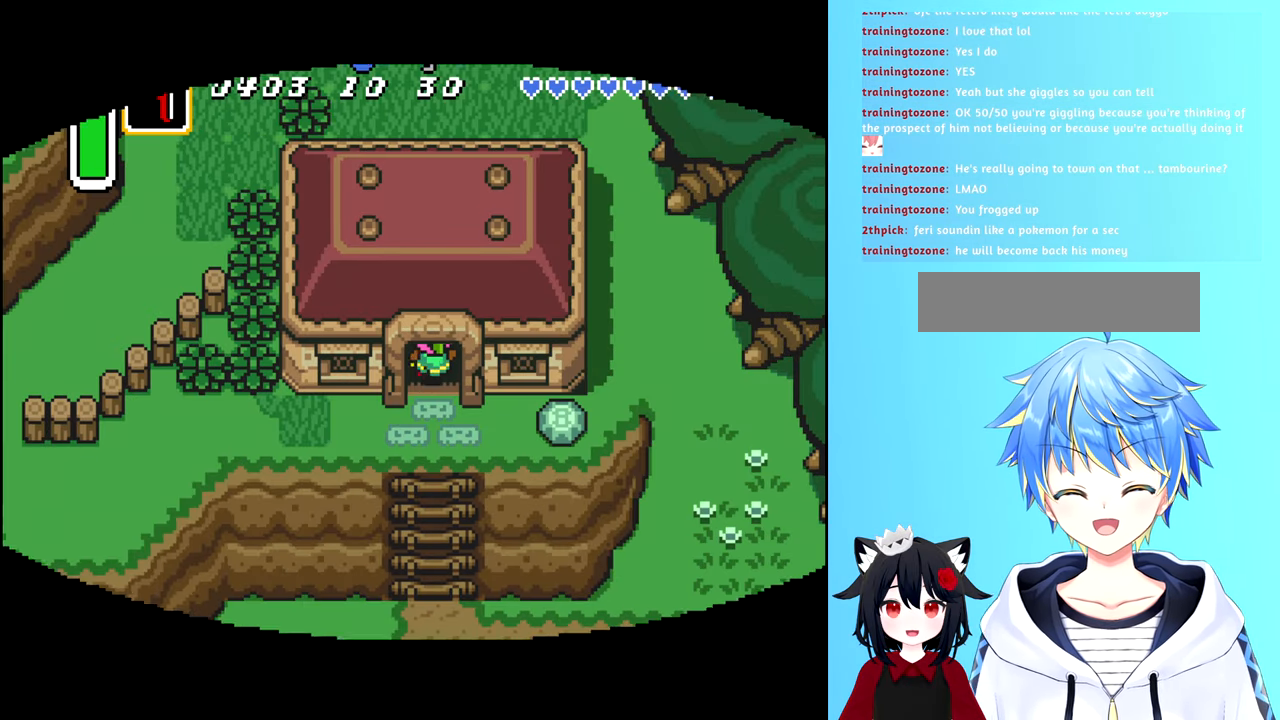
{"buttons": [], "events": [[300, "DPAD_UP", "up"]]}
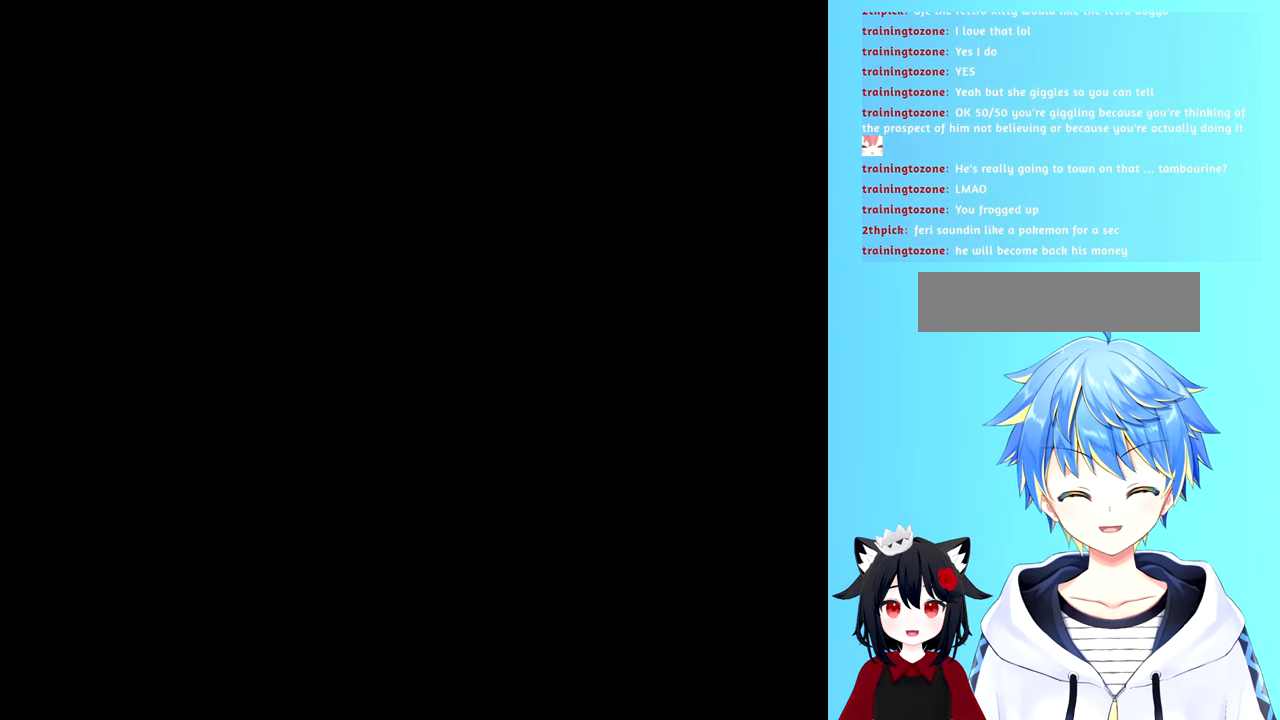
{"buttons": [], "events": []}
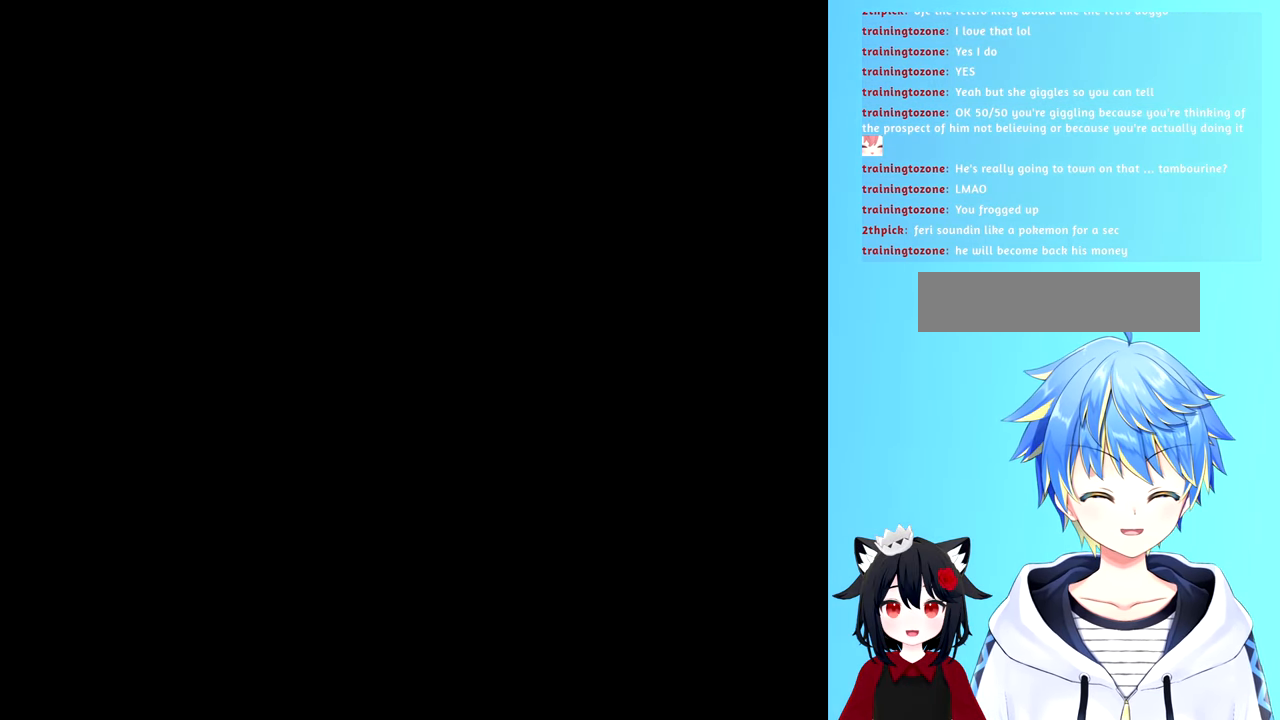
{"buttons": [], "events": []}
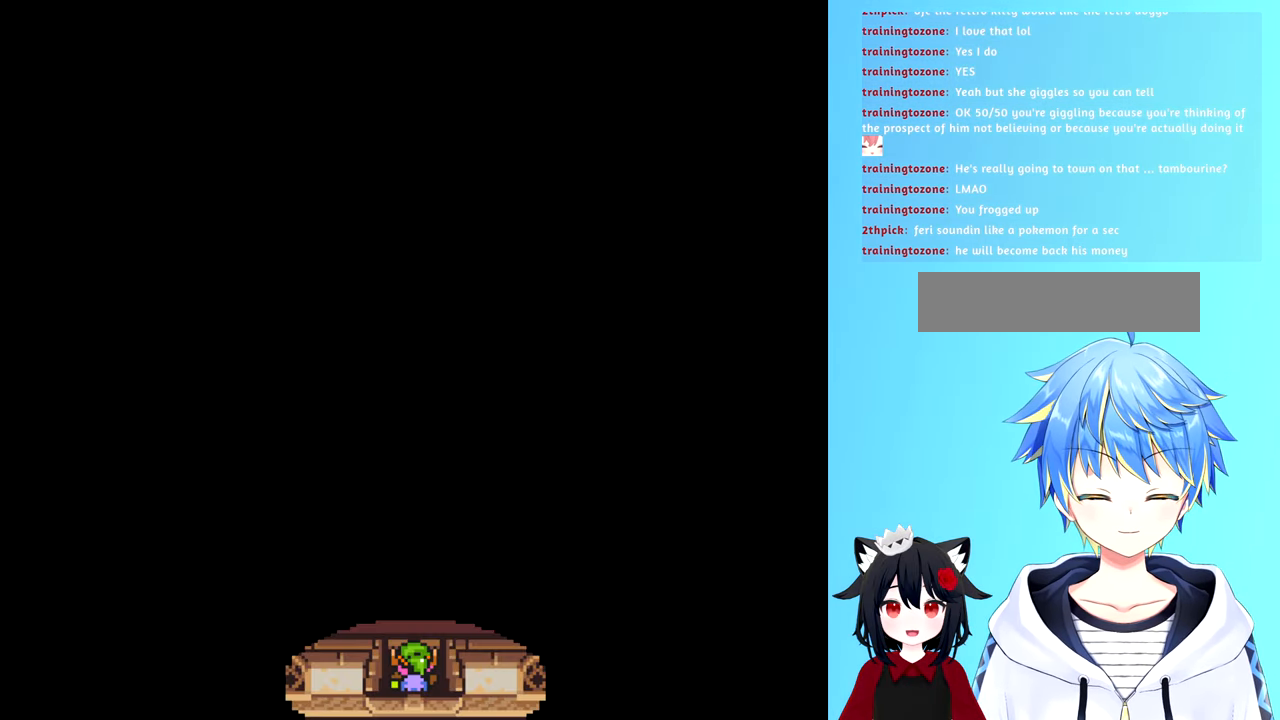
{"buttons": ["DPAD_UP"], "events": [[250, "DPAD_UP", "down"]]}
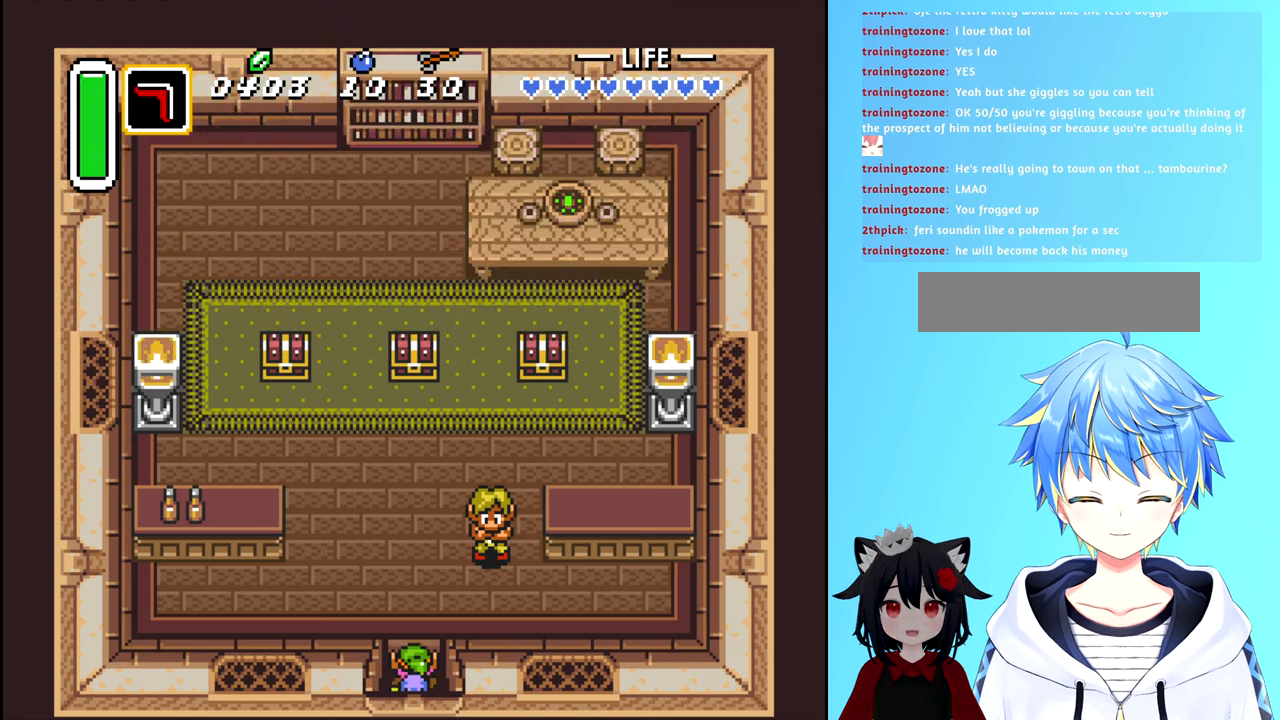
{"buttons": ["DPAD_UP", "DPAD_RIGHT"], "events": [[500, "DPAD_RIGHT", "down"]]}
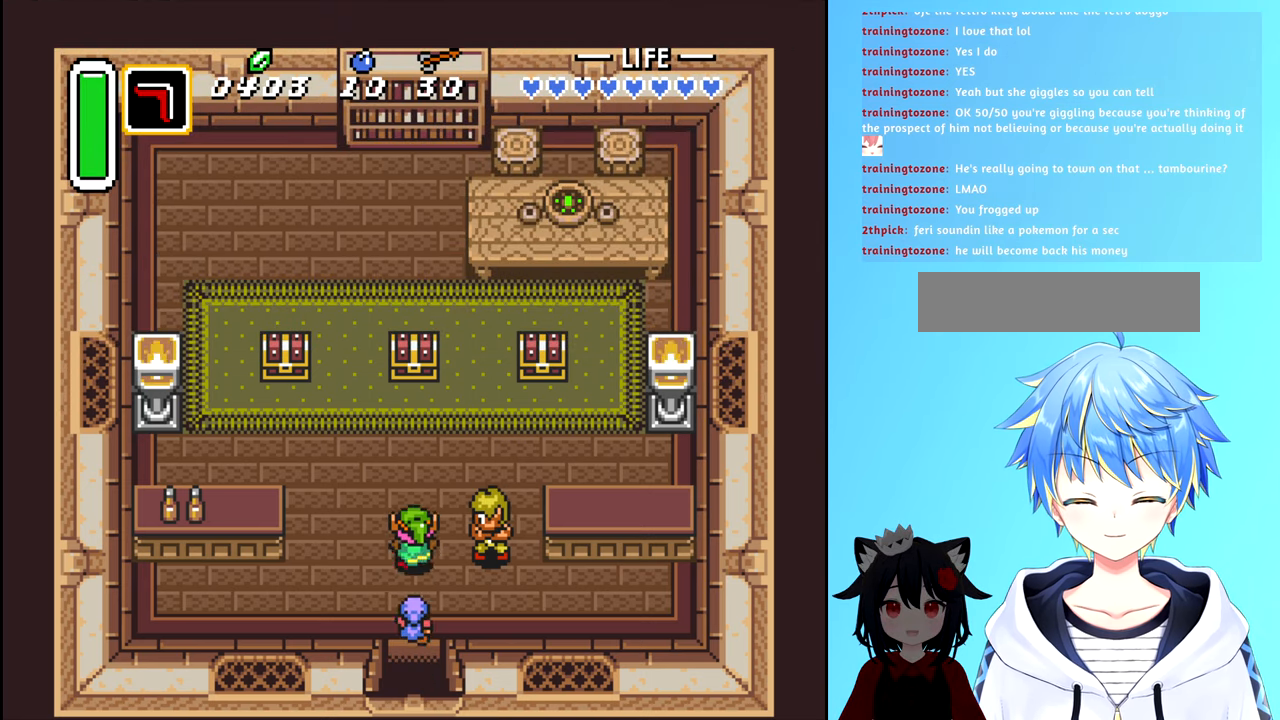
{"buttons": [], "events": [[33, "DPAD_UP", "up"], [167, "DPAD_RIGHT", "up"], [250, "B", "down"], [350, "B", "up"]]}
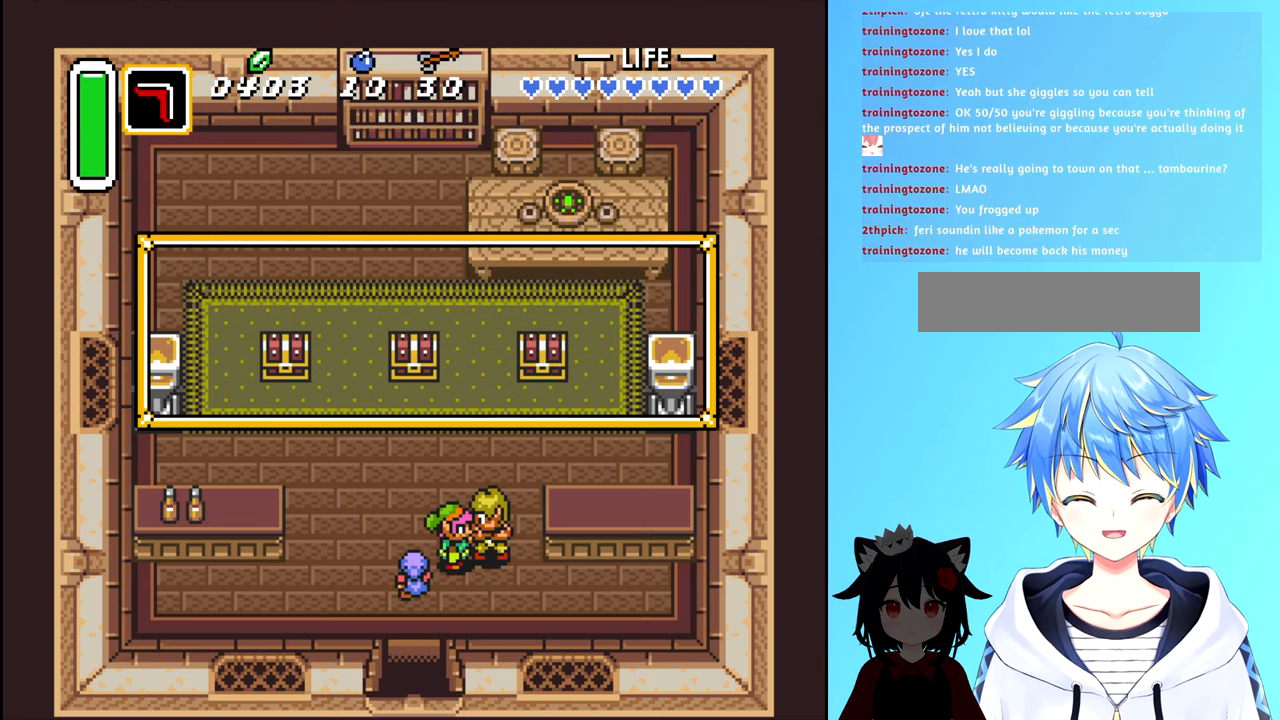
{"buttons": ["B"], "events": [[500, "B", "down"]]}
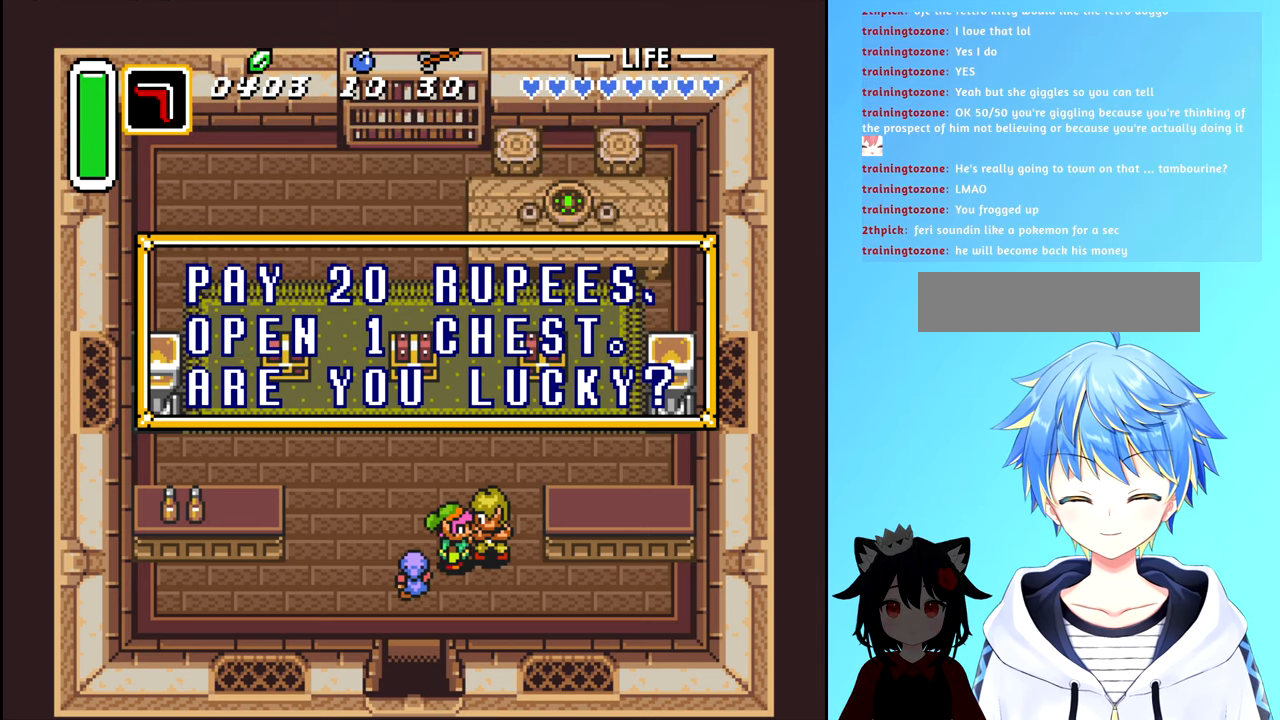
{"buttons": [], "events": [[67, "B", "up"], [350, "B", "down"], [467, "B", "up"]]}
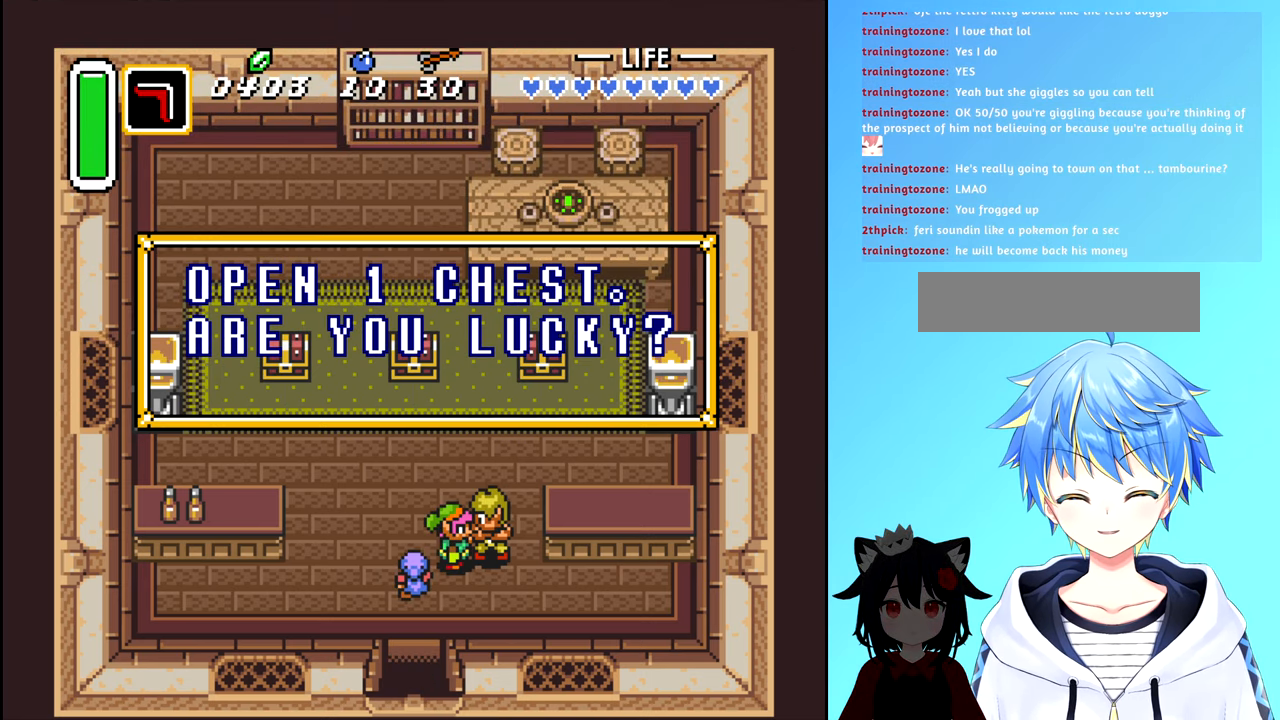
{"buttons": [], "events": [[367, "B", "down"], [483, "B", "up"]]}
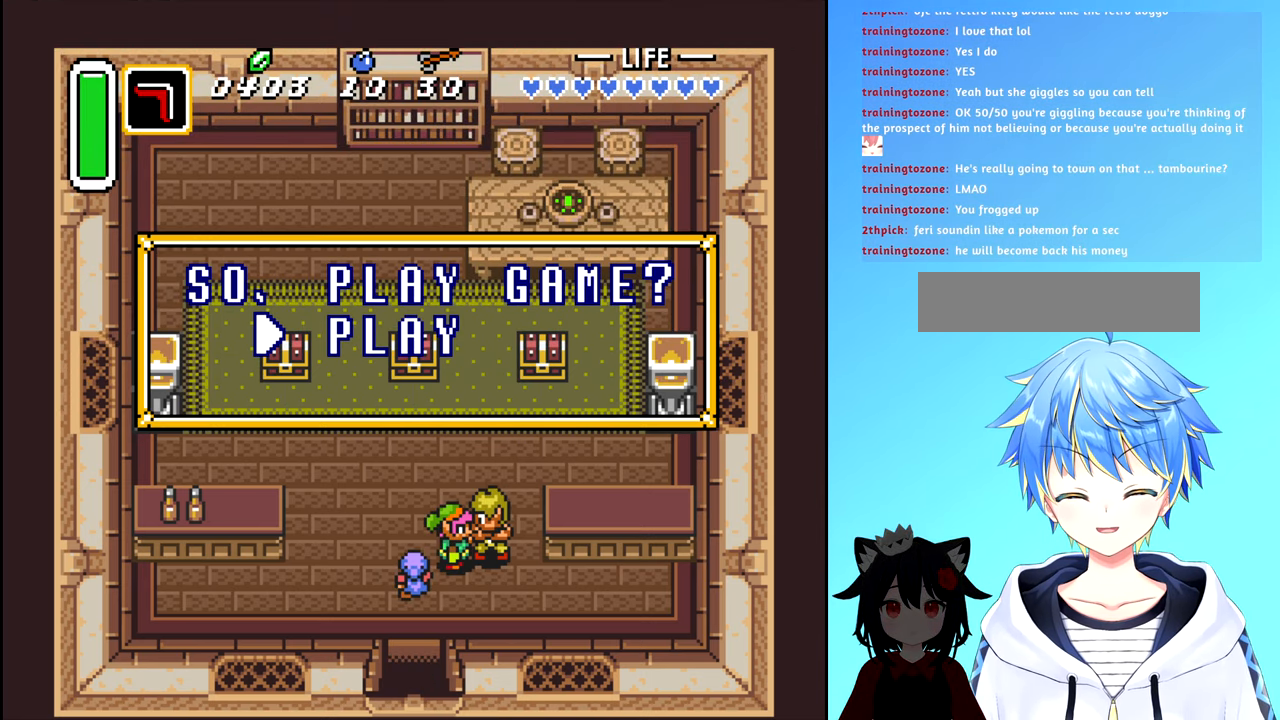
{"buttons": ["B"], "events": [[217, "B", "down"], [350, "B", "up"], [483, "B", "down"]]}
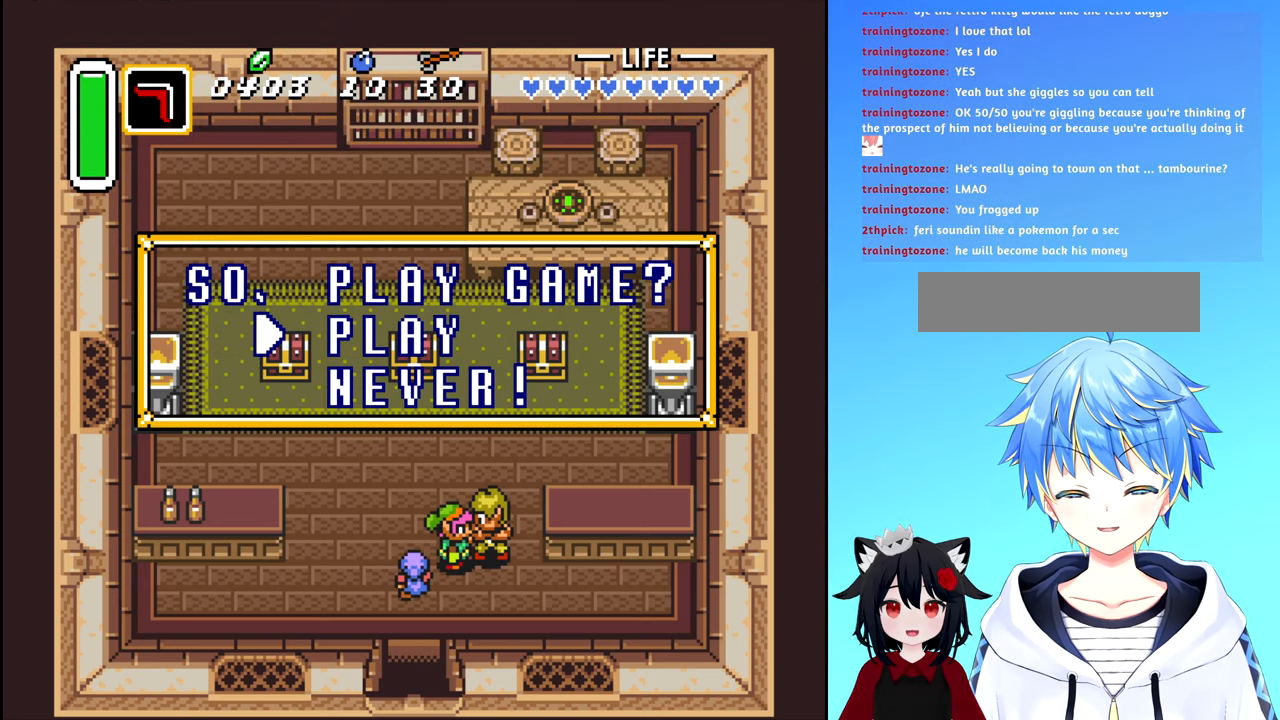
{"buttons": [], "events": [[100, "B", "up"], [367, "B", "down"], [467, "B", "up"]]}
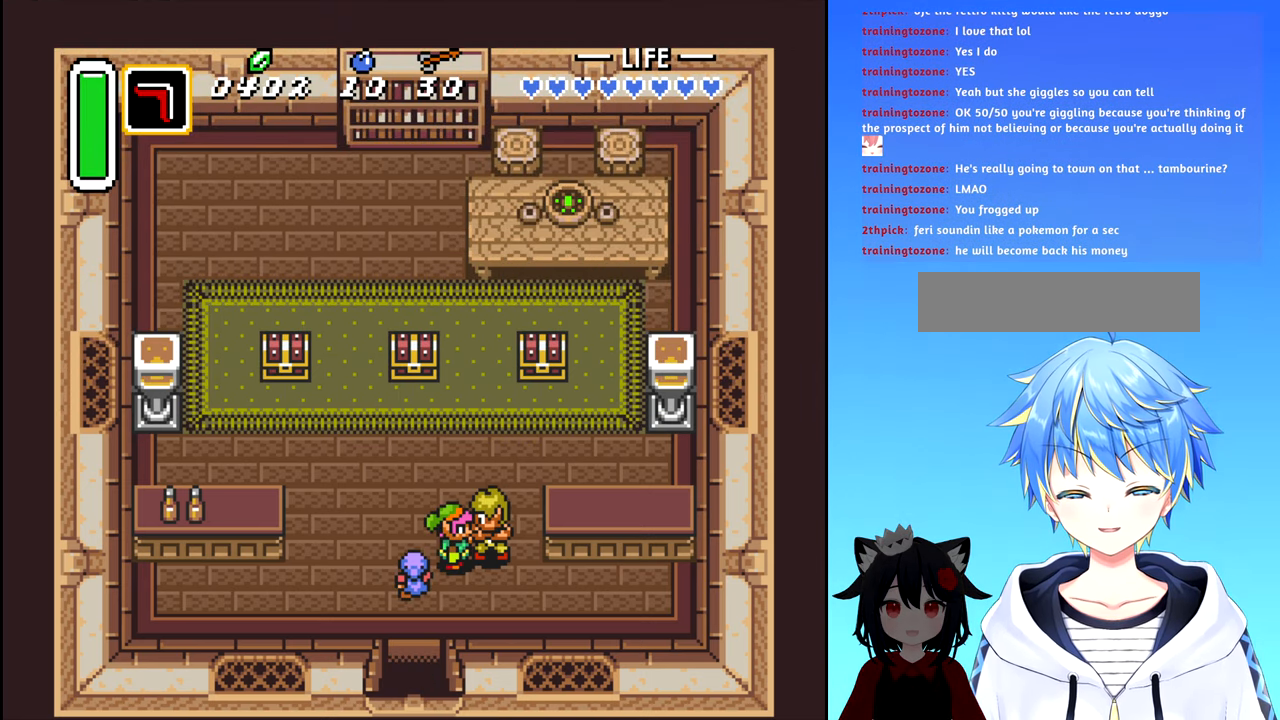
{"buttons": ["B", "DPAD_UP"], "events": [[217, "DPAD_UP", "down"], [450, "B", "down"]]}
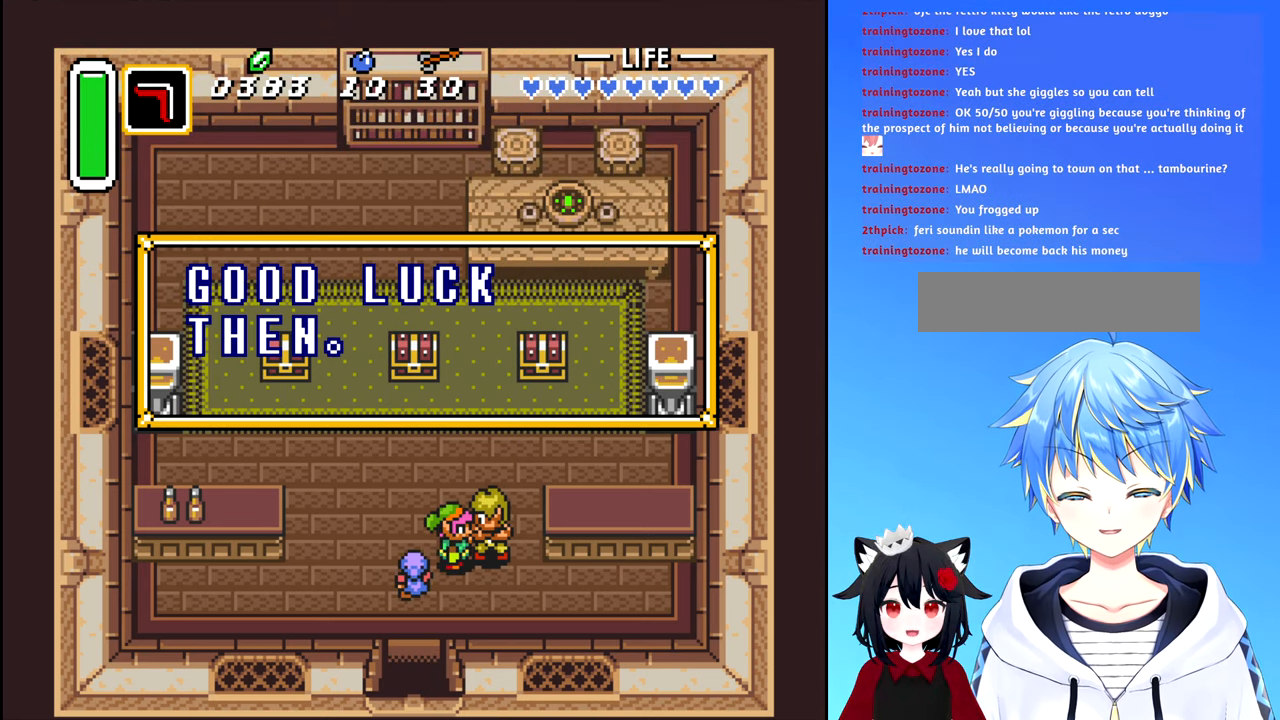
{"buttons": ["DPAD_UP"], "events": [[50, "B", "up"], [233, "B", "down"], [333, "B", "up"]]}
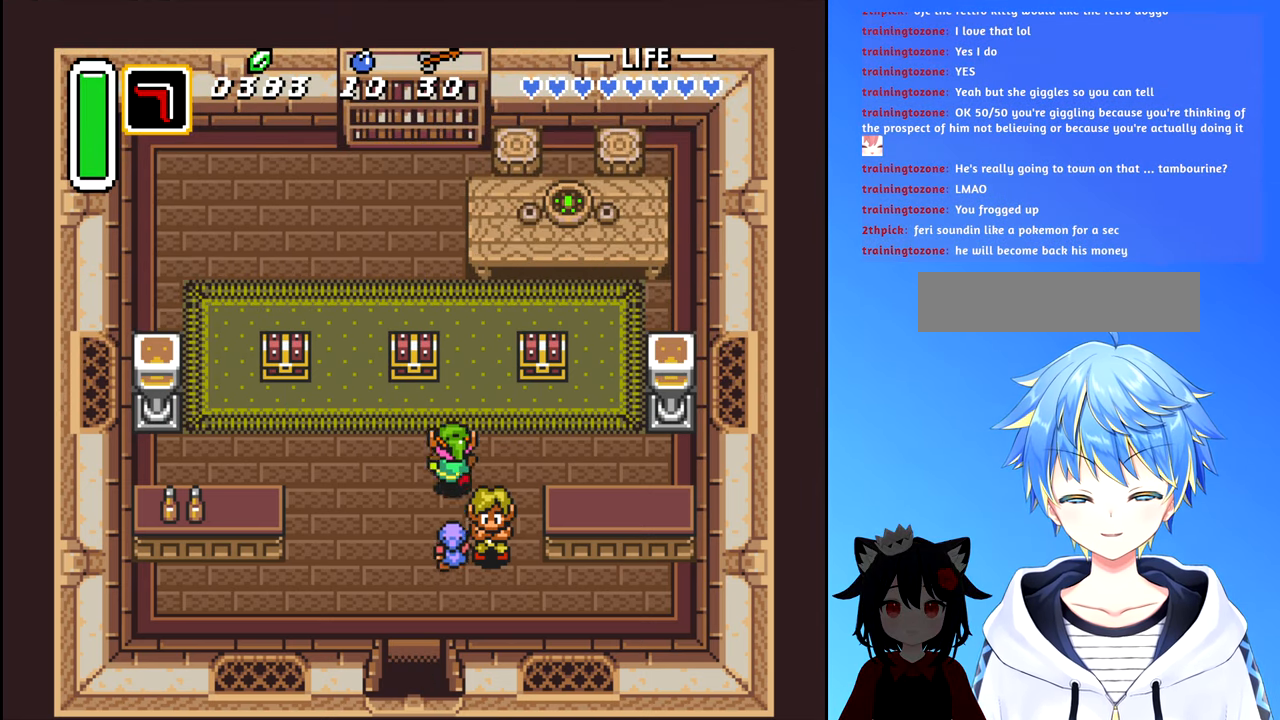
{"buttons": ["DPAD_UP"], "events": [[283, "DPAD_LEFT", "down"], [283, "DPAD_UP", "up"], [417, "DPAD_LEFT", "up"], [417, "DPAD_UP", "down"]]}